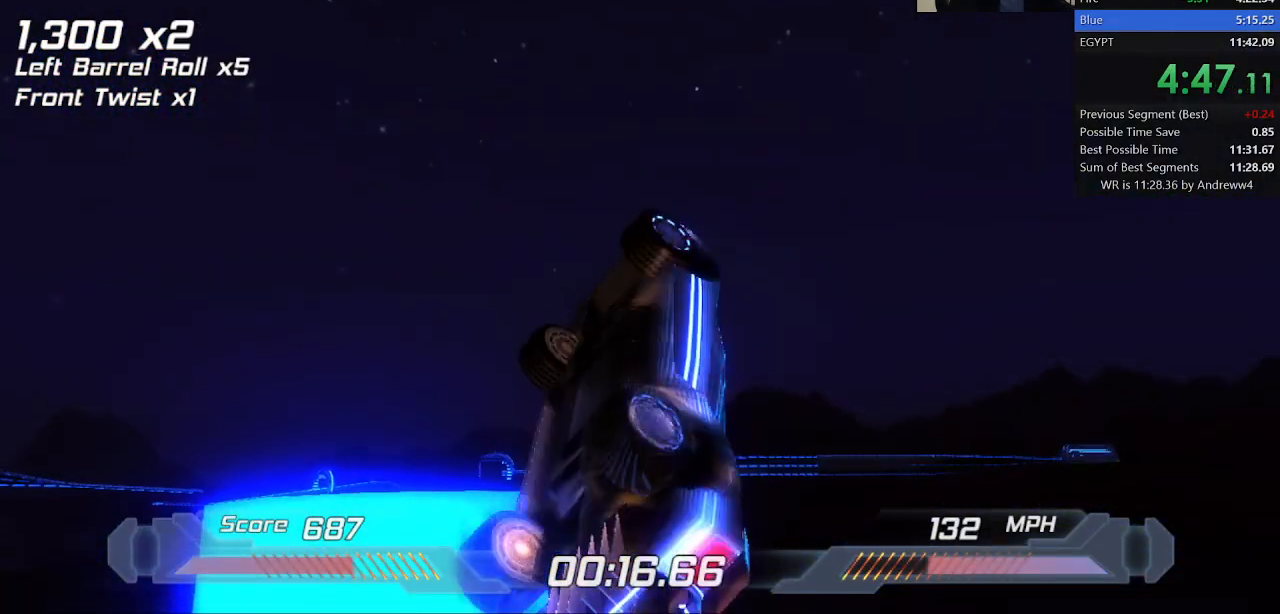
Gameplay with keyboard; each line is a JSON object with the keys held at the frame after it. "events" lists presses ("down") and releases ("up") of "a", "d", "down", "f", "left", "right", "s", "shift", "space", "t", "up" and "w" between this image and that frame as [ms after this image, input, new state], when the widget could be followed in between. No other keys are recorded. Mouse input is not recorded.
{"keys": ["shift"], "events": [[67, "d", "down"], [167, "d", "up"], [400, "w", "down"], [450, "w", "up"]]}
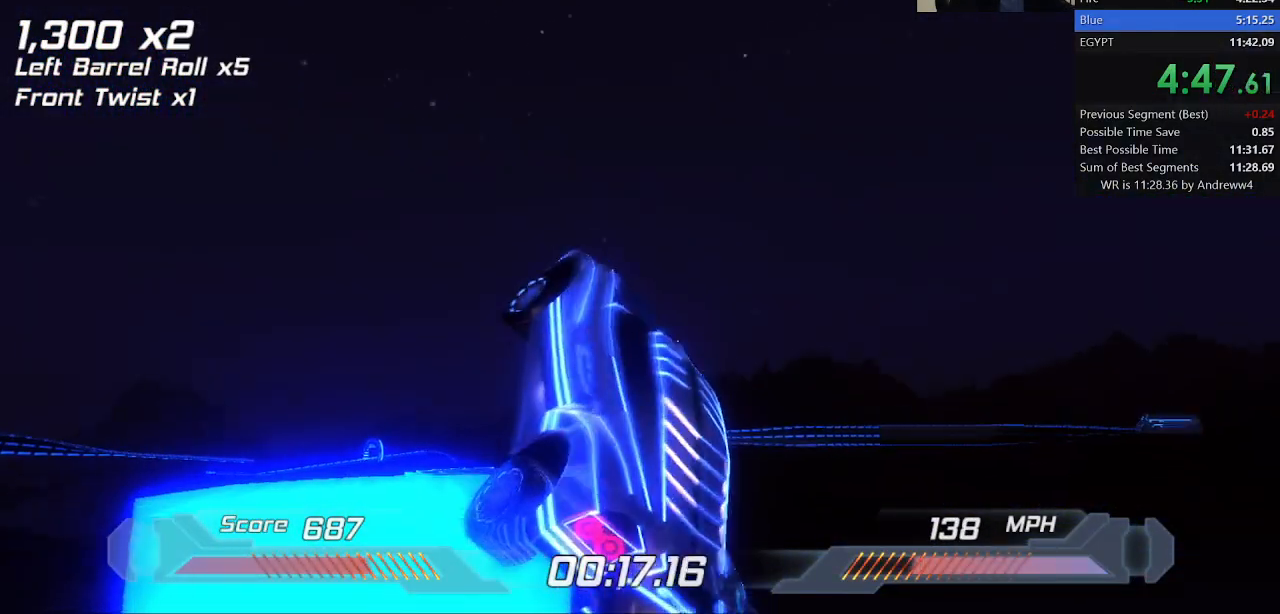
{"keys": ["shift"], "events": [[183, "d", "down"], [267, "d", "up"]]}
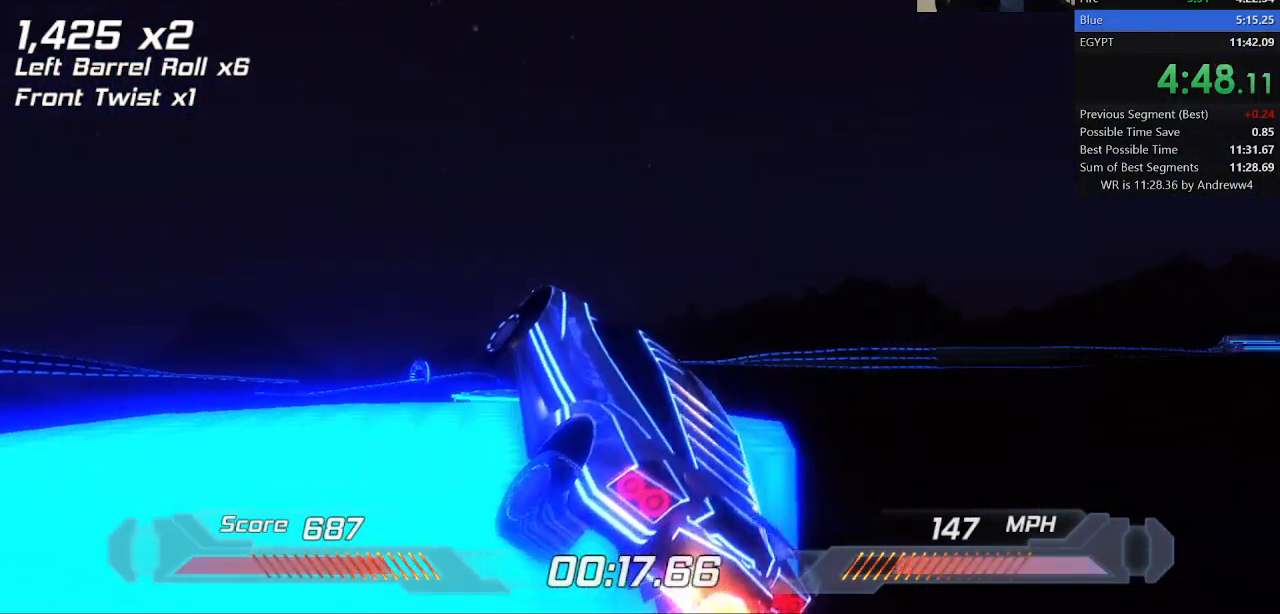
{"keys": ["shift", "w"], "events": [[100, "a", "down"], [183, "a", "up"], [433, "w", "down"]]}
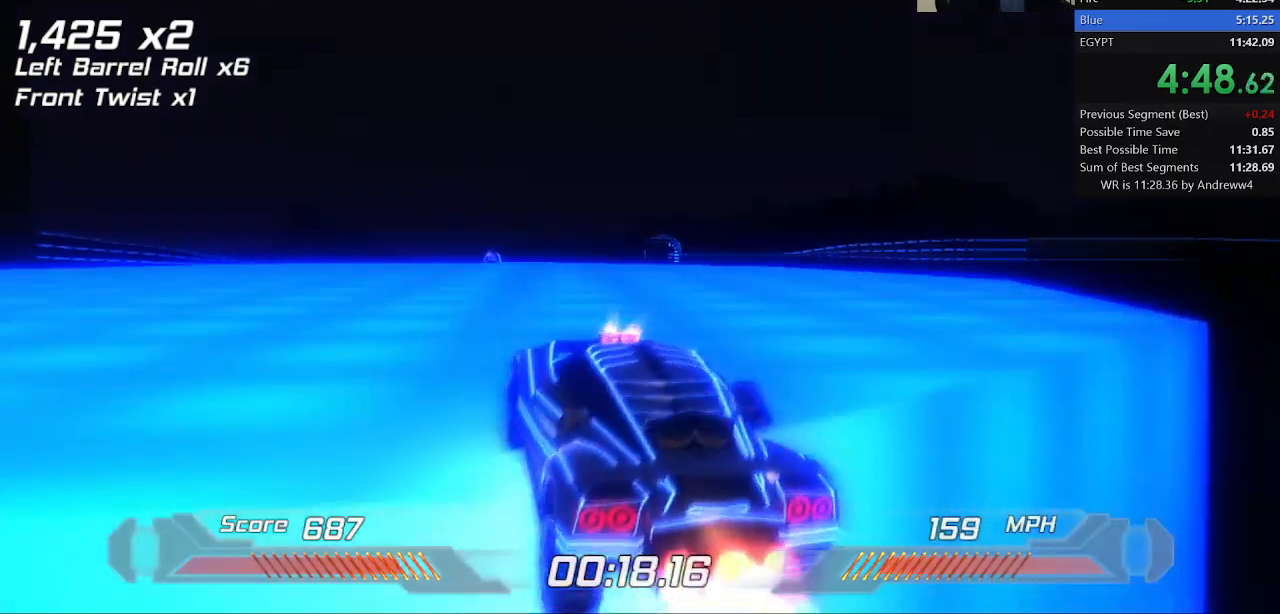
{"keys": ["shift", "w"], "events": []}
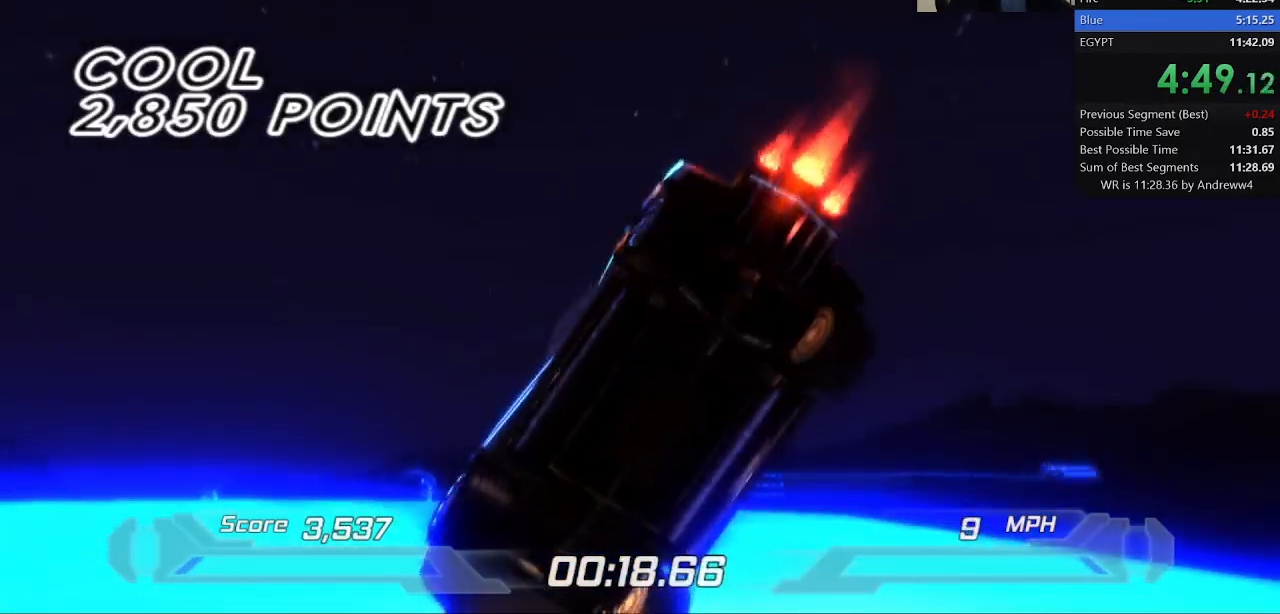
{"keys": ["shift"], "events": [[267, "w", "up"], [333, "s", "down"], [500, "s", "up"]]}
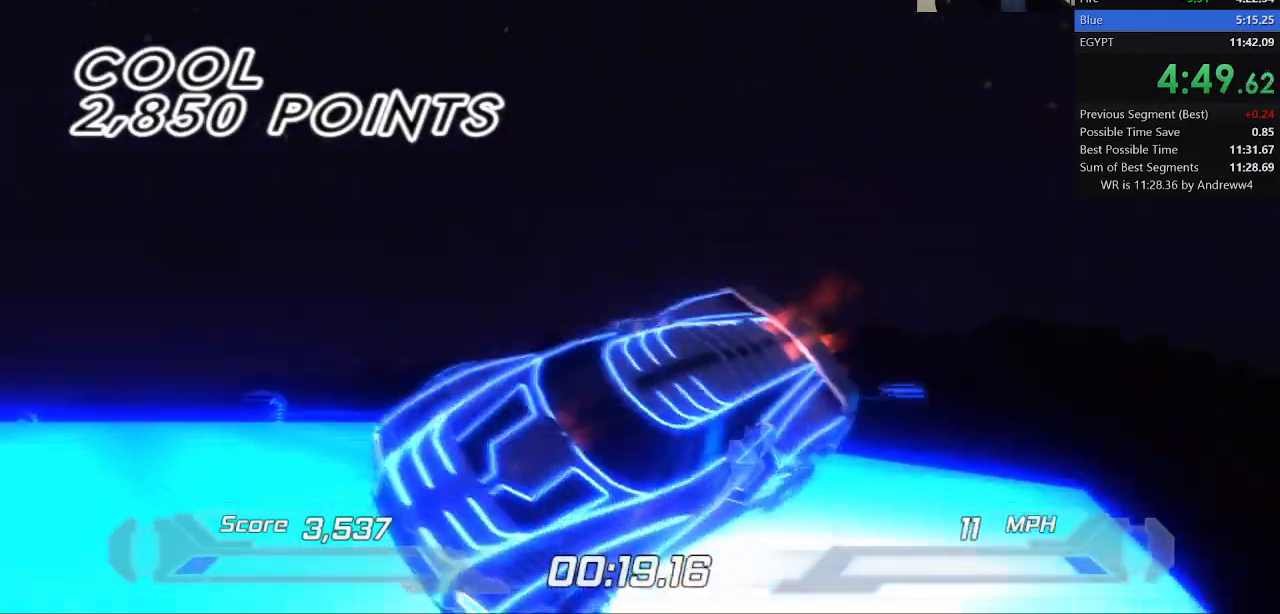
{"keys": ["right", "shift", "w"], "events": [[150, "w", "down"], [433, "right", "down"]]}
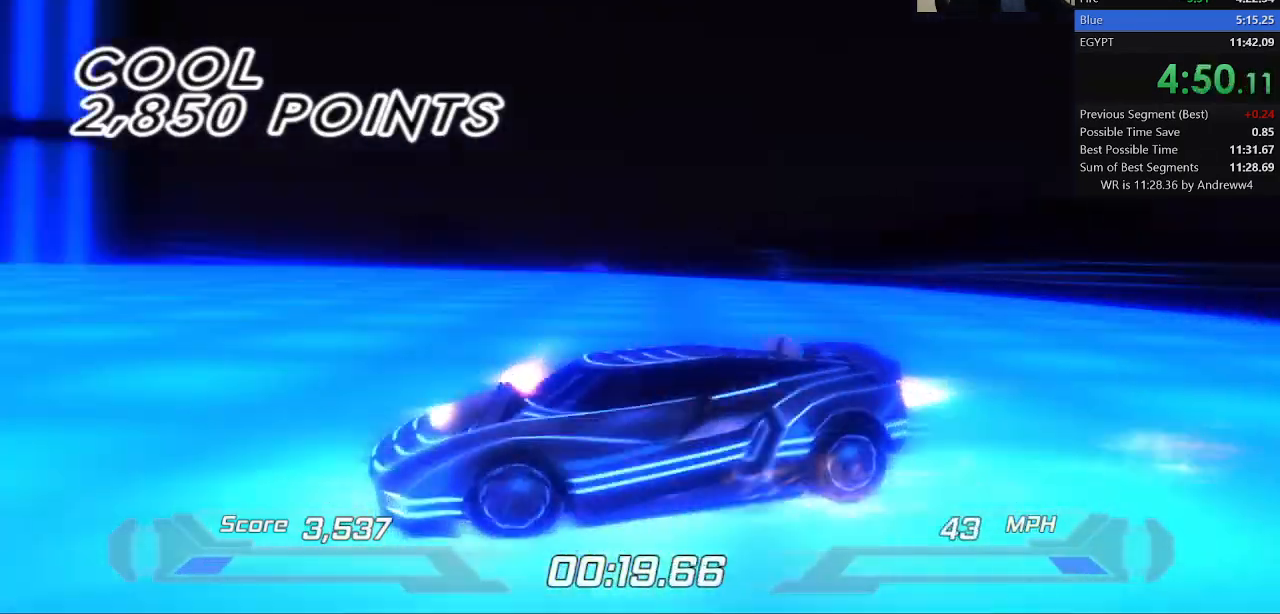
{"keys": ["right", "up"], "events": [[17, "shift", "up"], [17, "w", "up"], [200, "up", "down"]]}
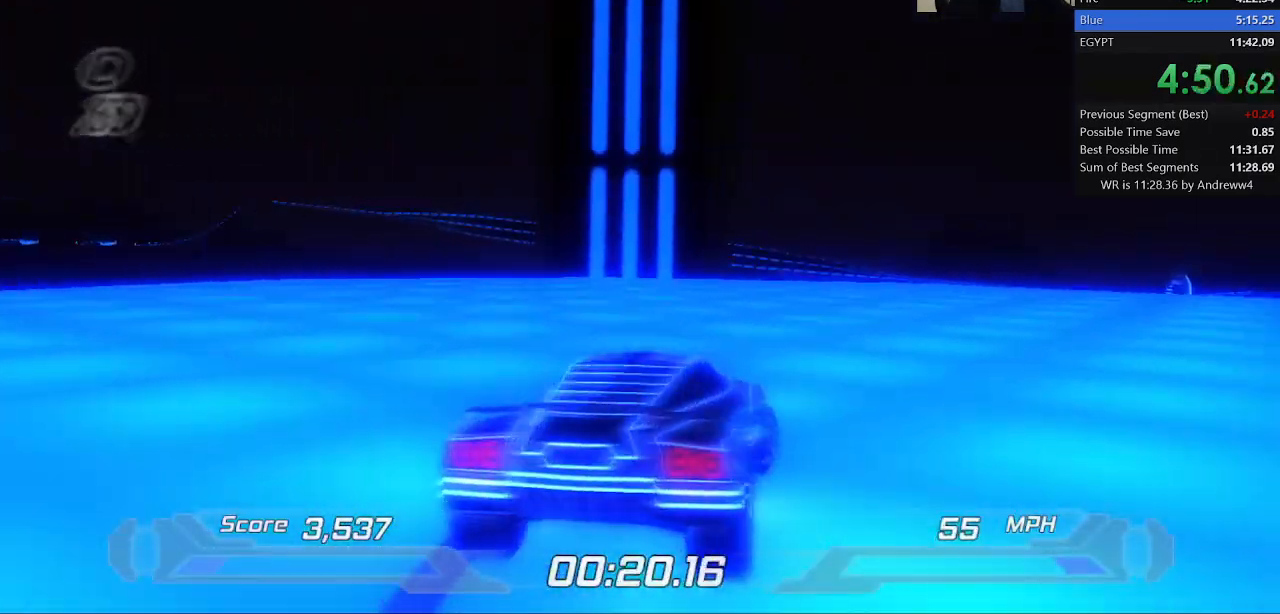
{"keys": ["shift", "up"], "events": [[217, "right", "up"], [383, "shift", "down"]]}
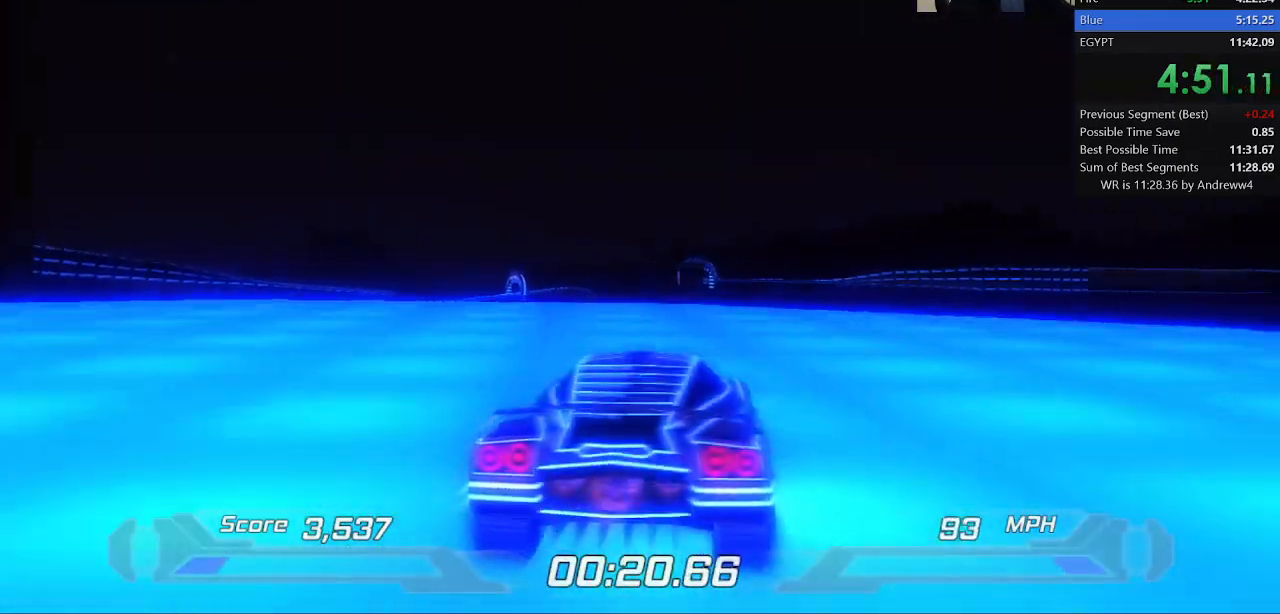
{"keys": ["a", "shift", "space"], "events": [[200, "right", "down"], [250, "up", "up"], [300, "right", "up"], [400, "a", "down"], [433, "space", "down"]]}
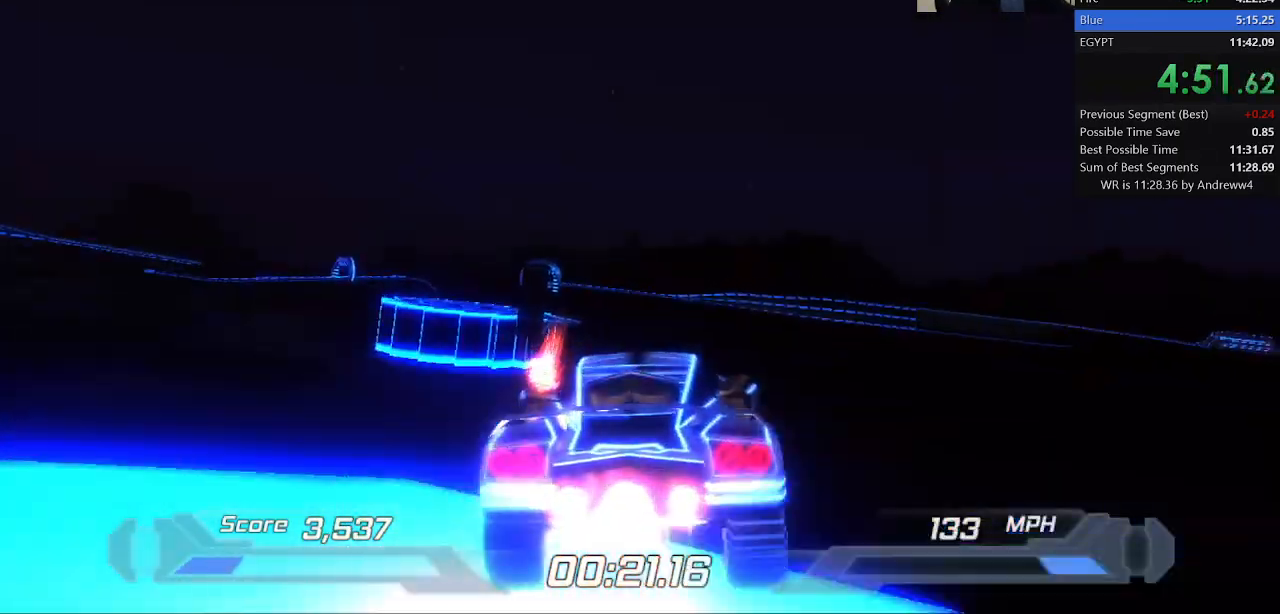
{"keys": ["a", "shift"], "events": [[133, "space", "up"], [217, "w", "down"], [267, "a", "up"], [367, "a", "down"], [500, "w", "up"]]}
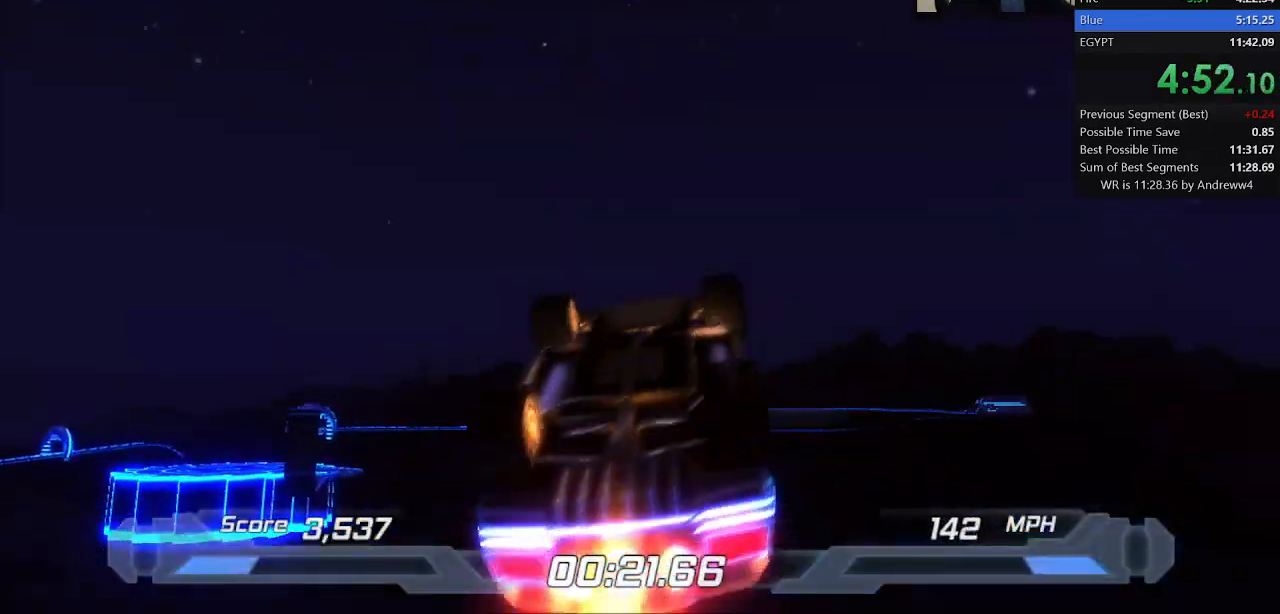
{"keys": ["shift", "w"], "events": [[183, "a", "up"], [433, "w", "down"]]}
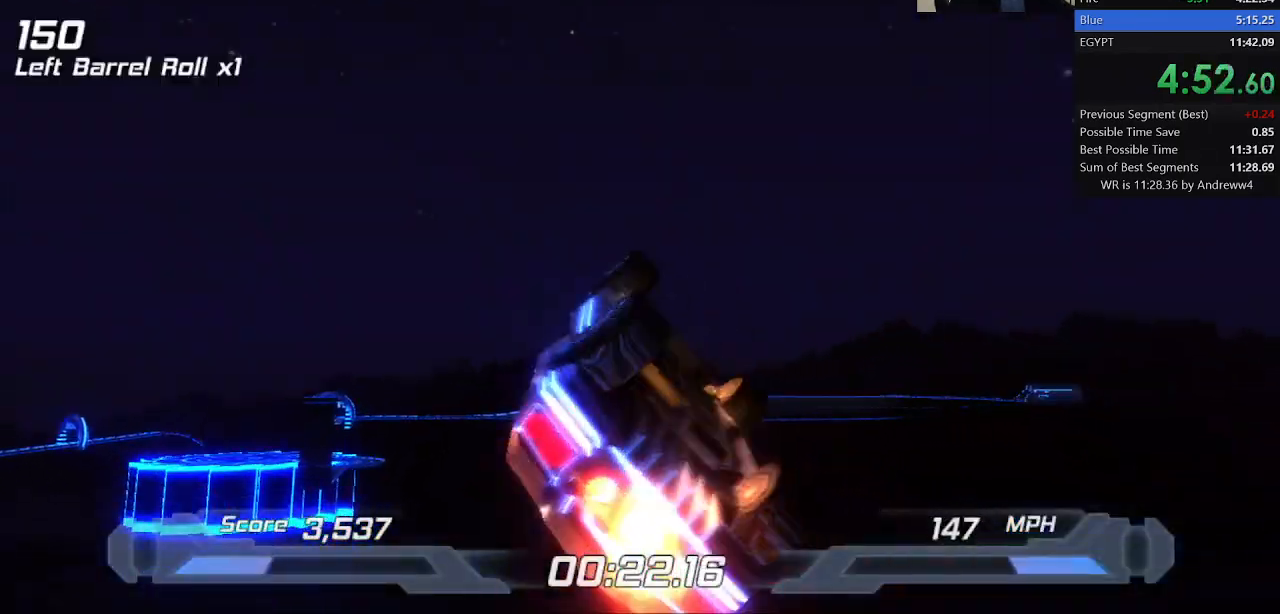
{"keys": ["shift"], "events": [[17, "a", "down"], [167, "w", "up"], [217, "a", "up"]]}
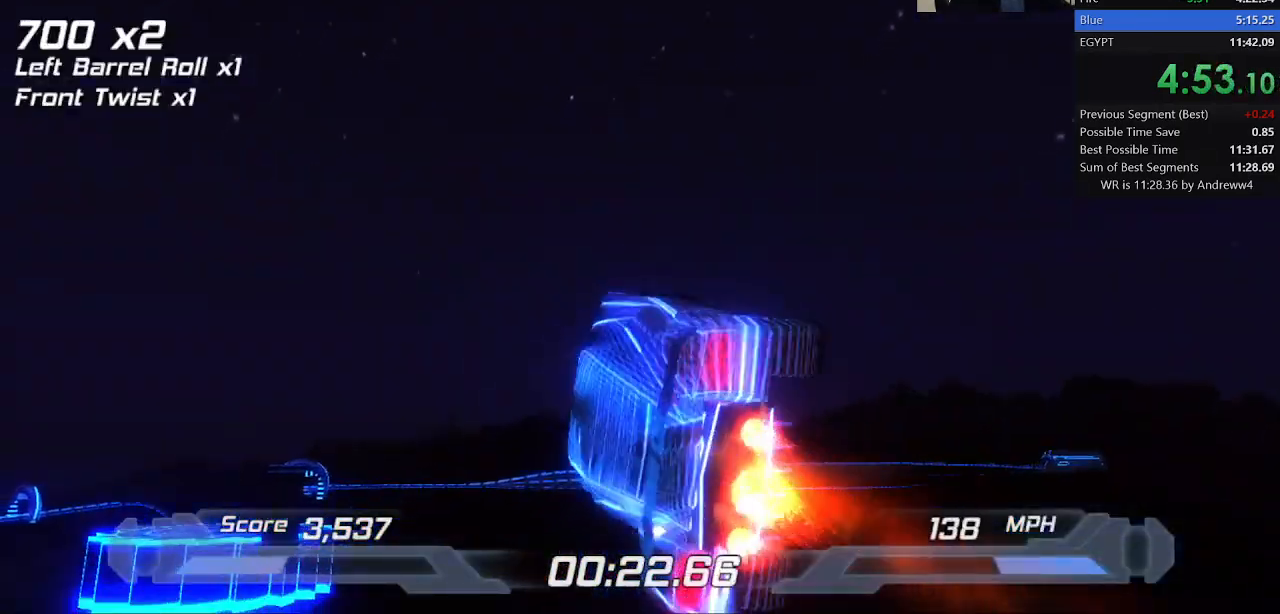
{"keys": ["shift"], "events": [[83, "w", "down"], [183, "a", "down"], [267, "w", "up"], [367, "a", "up"]]}
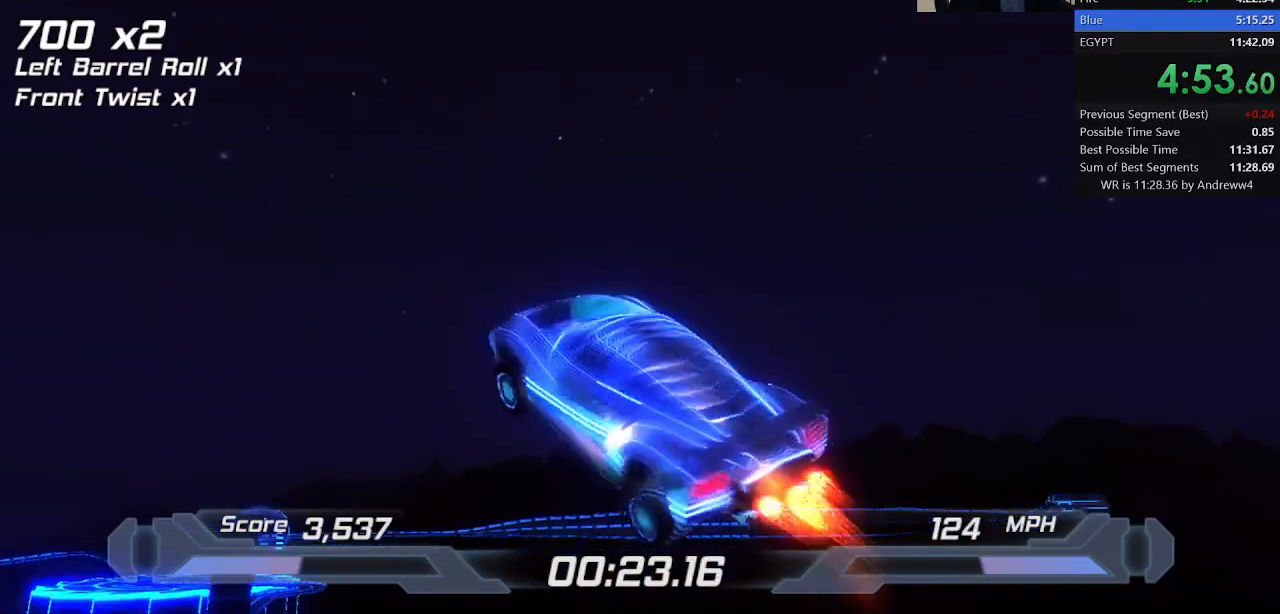
{"keys": ["a", "shift", "w"], "events": [[150, "a", "down"], [233, "a", "up"], [383, "w", "down"], [433, "a", "down"]]}
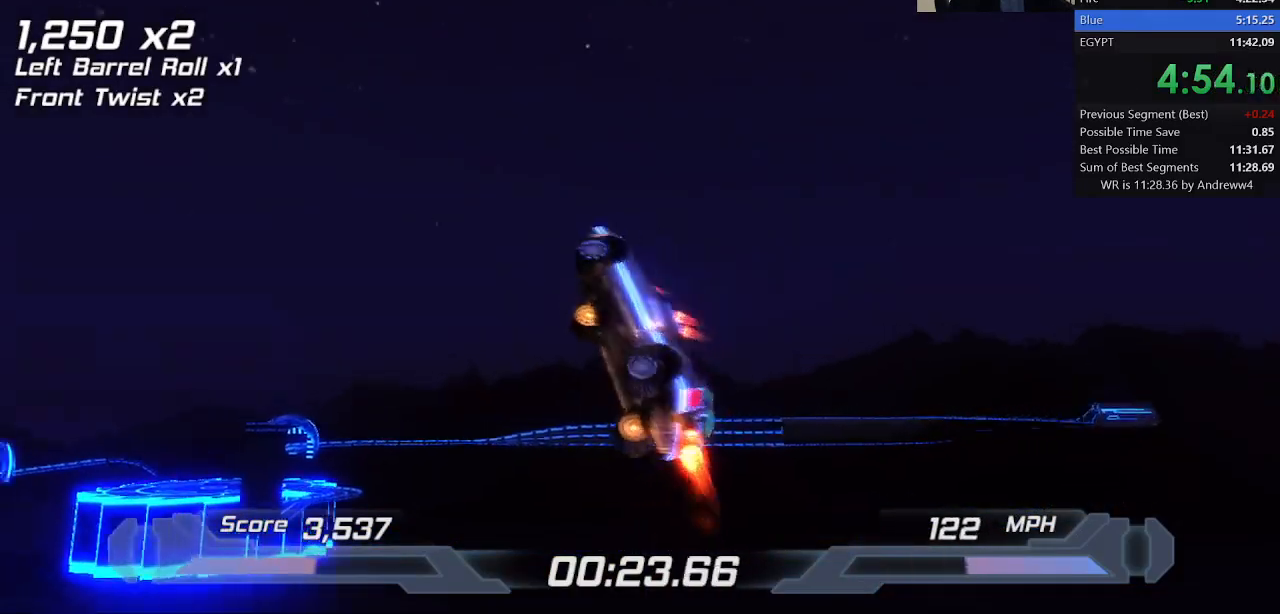
{"keys": ["a", "shift"], "events": [[17, "w", "up"], [150, "a", "up"], [350, "w", "down"], [400, "a", "down"], [500, "w", "up"]]}
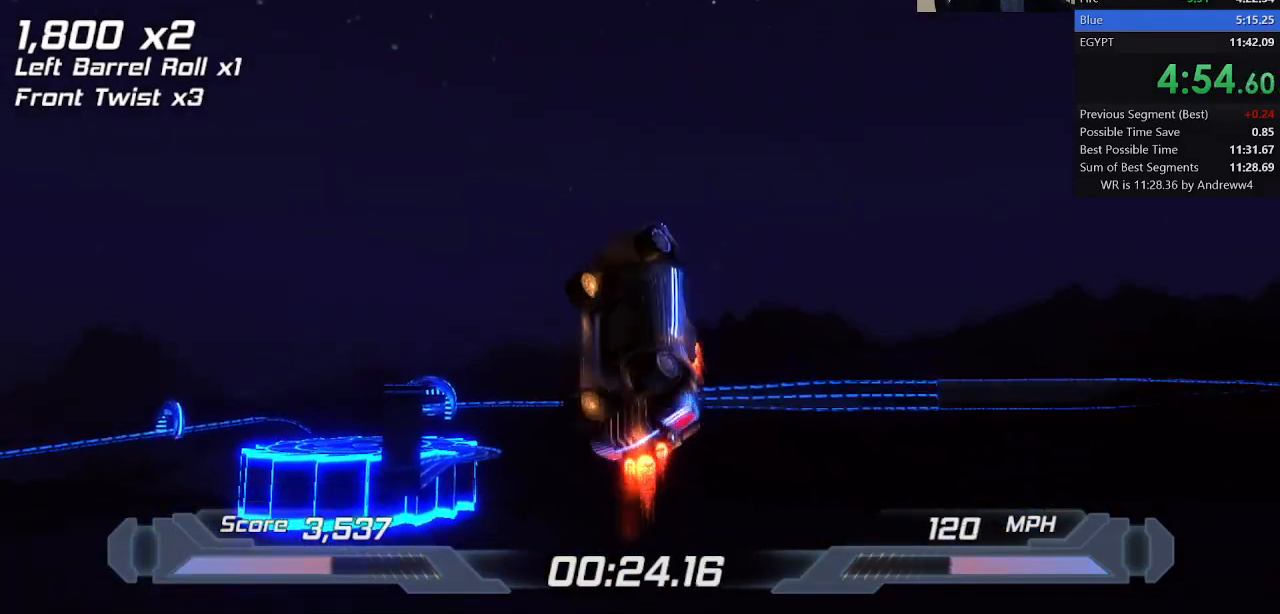
{"keys": ["a", "shift", "w"], "events": [[83, "a", "up"], [450, "w", "down"], [500, "a", "down"]]}
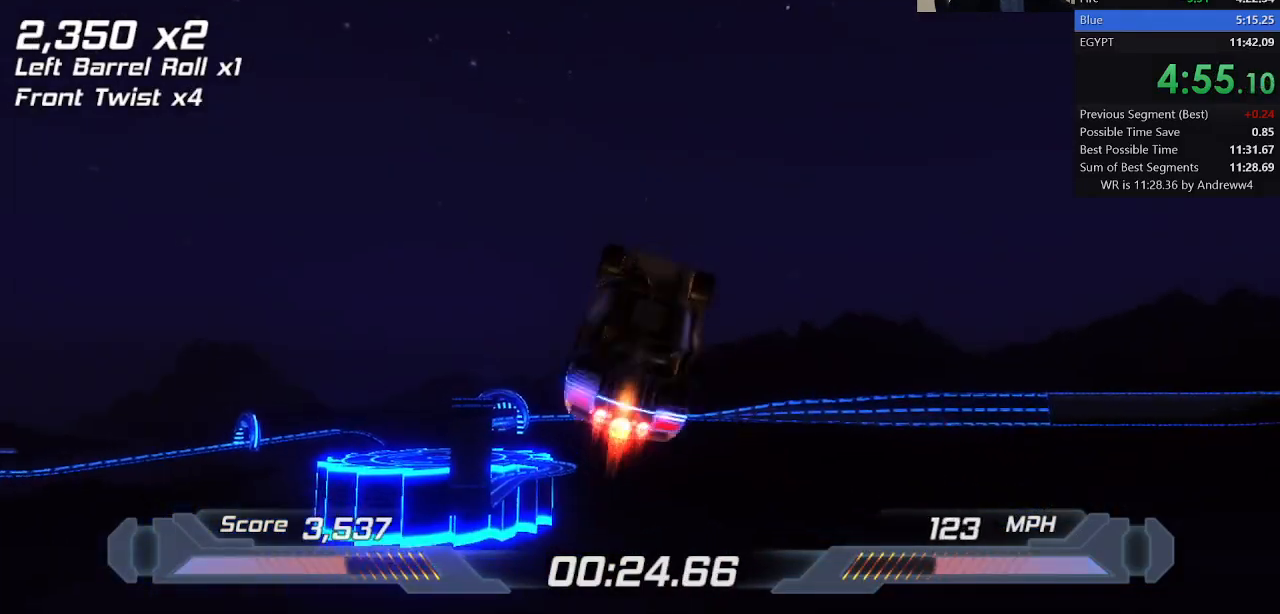
{"keys": ["shift"], "events": [[100, "w", "up"], [233, "a", "up"]]}
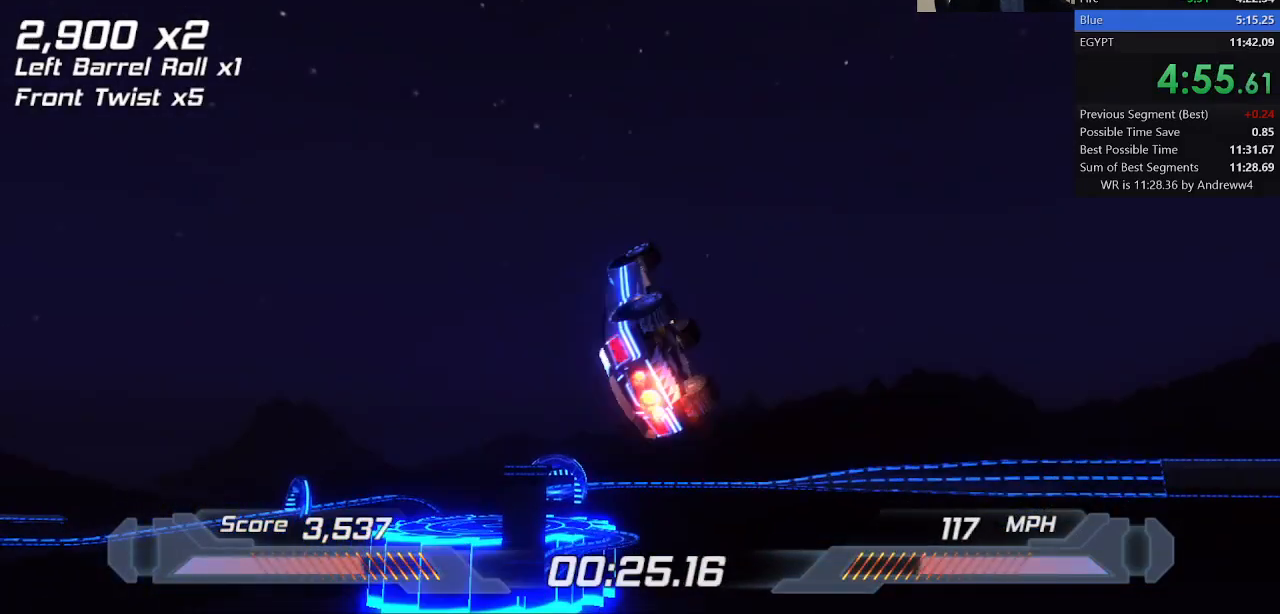
{"keys": ["shift"], "events": [[67, "a", "down"], [300, "a", "up"]]}
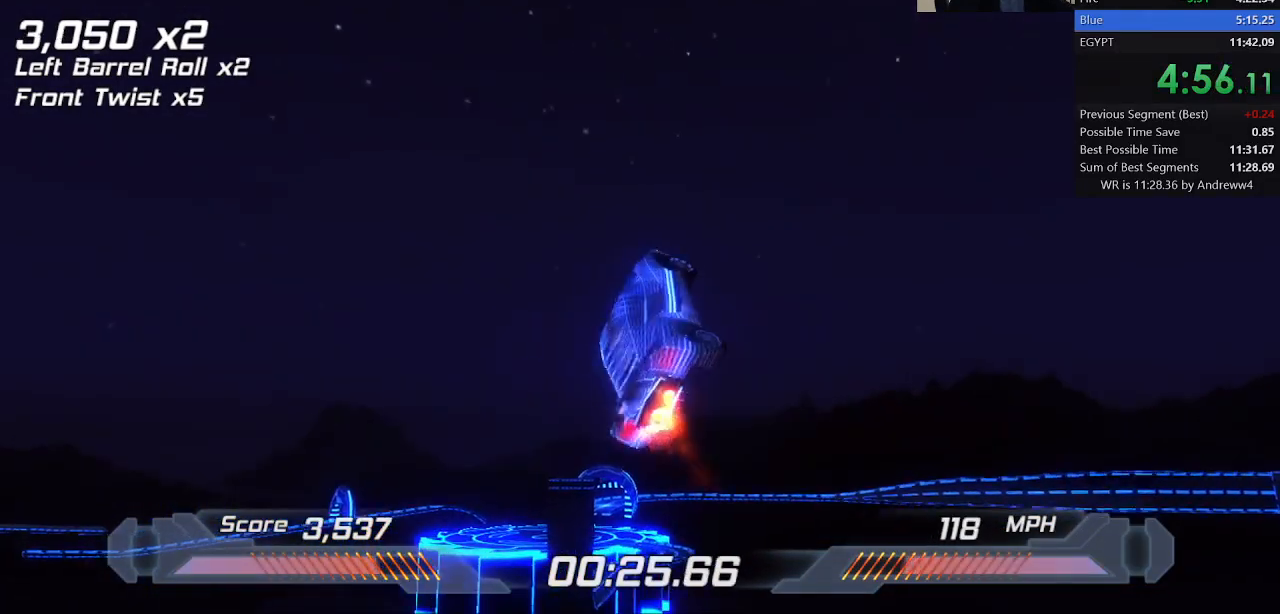
{"keys": ["shift"], "events": [[83, "a", "down"], [367, "a", "up"]]}
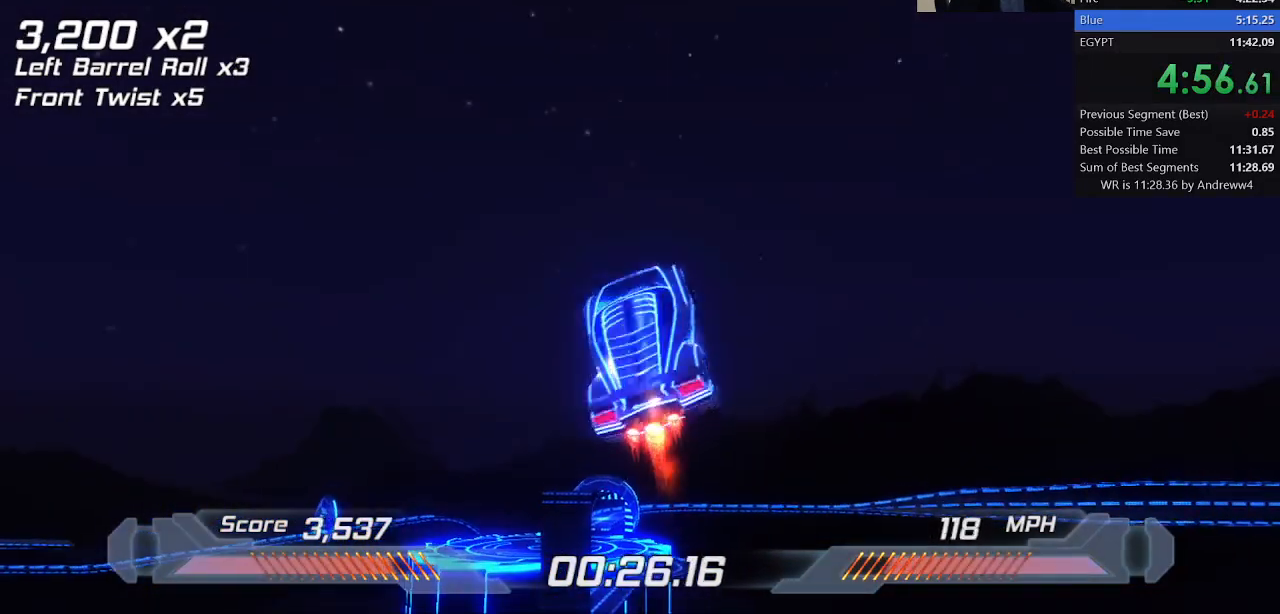
{"keys": ["a", "shift"], "events": [[250, "a", "down"]]}
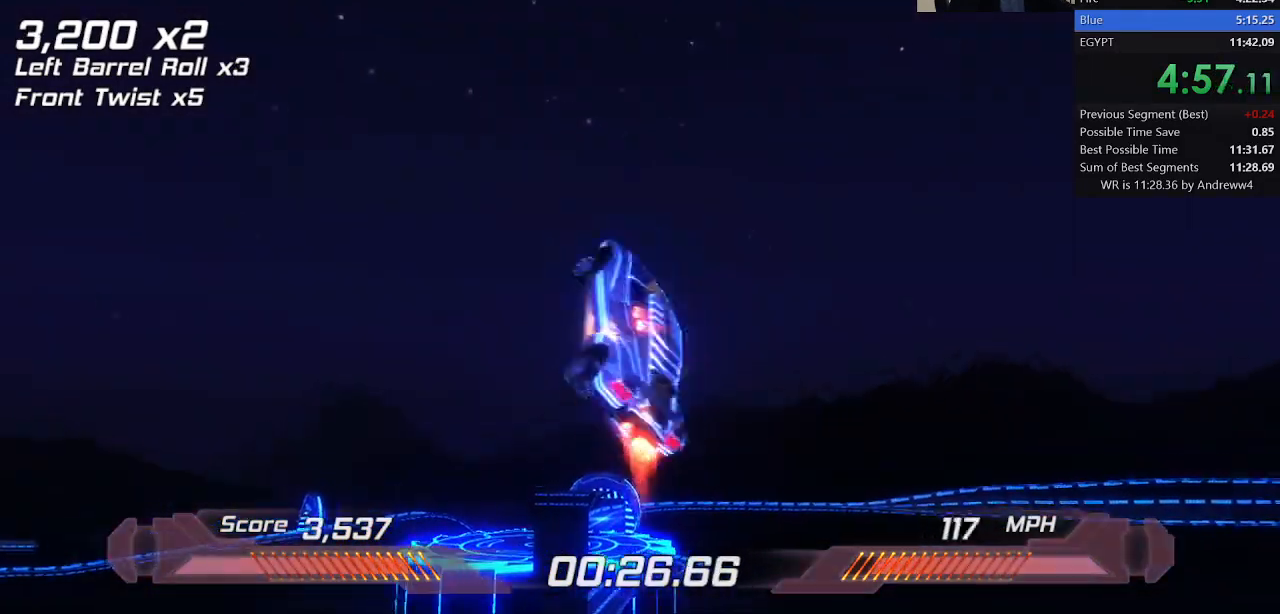
{"keys": ["a", "shift"], "events": [[17, "a", "up"], [350, "a", "down"]]}
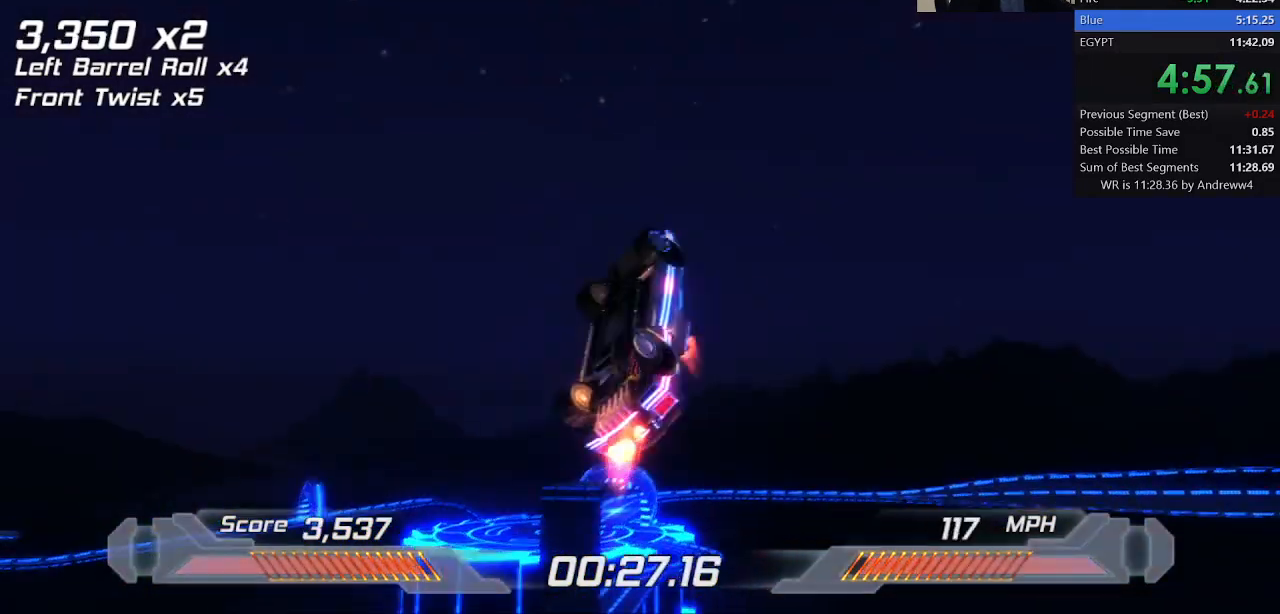
{"keys": ["a", "shift"], "events": [[133, "a", "up"], [450, "a", "down"]]}
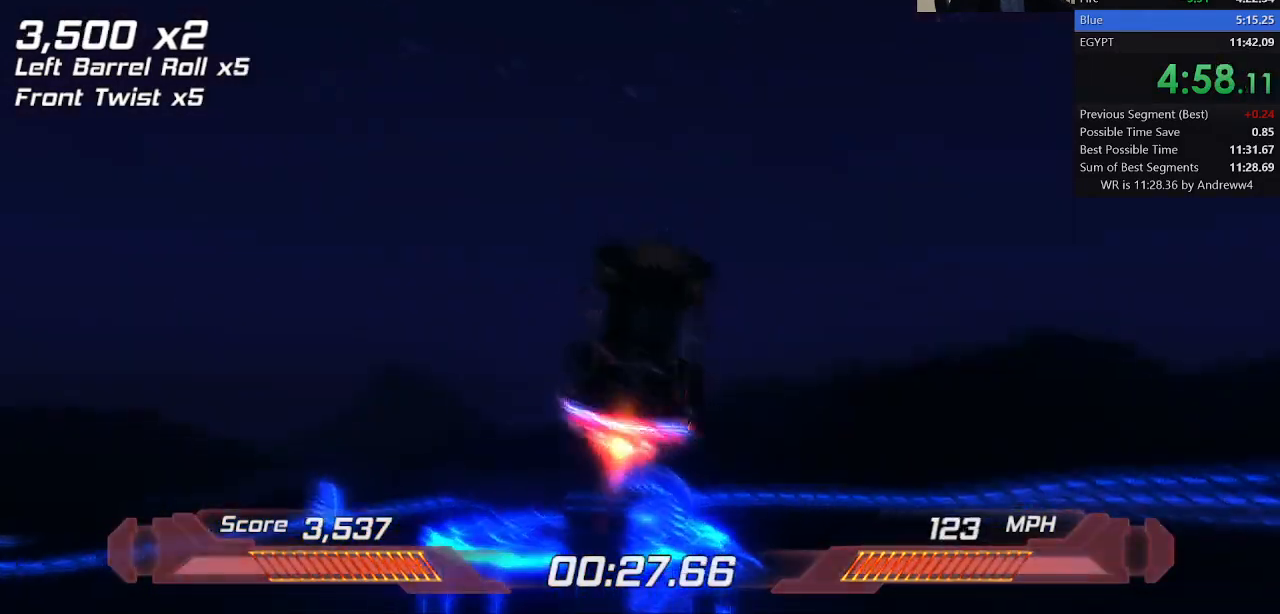
{"keys": ["shift"], "events": [[233, "a", "up"]]}
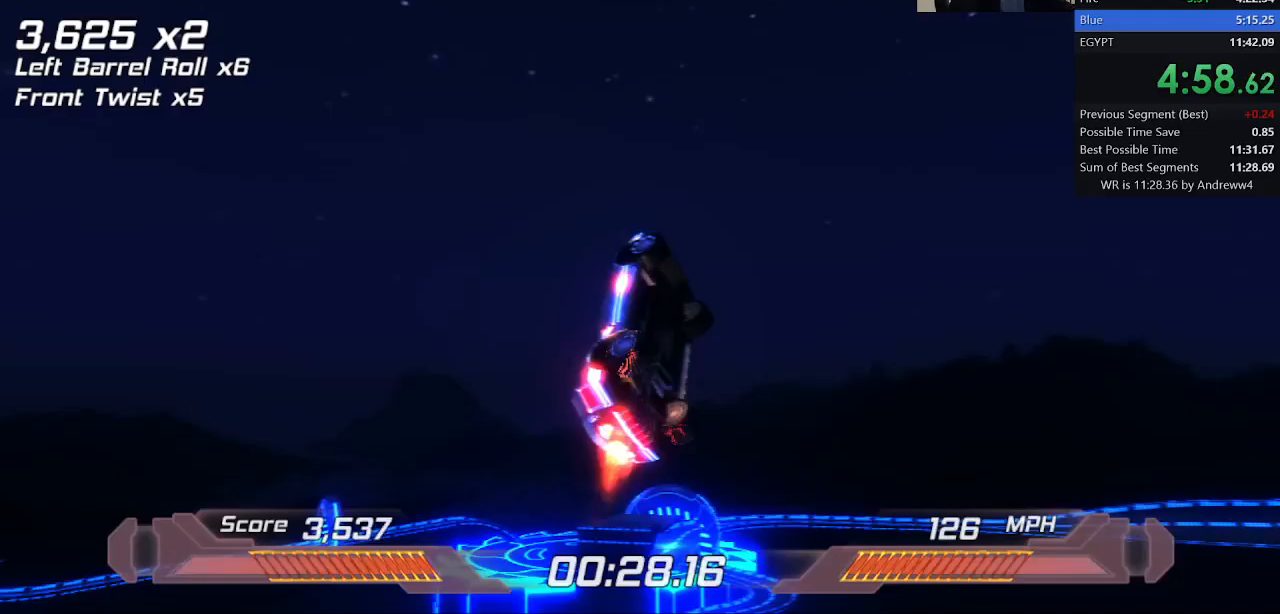
{"keys": [], "events": [[67, "a", "down"], [250, "a", "up"], [483, "shift", "up"]]}
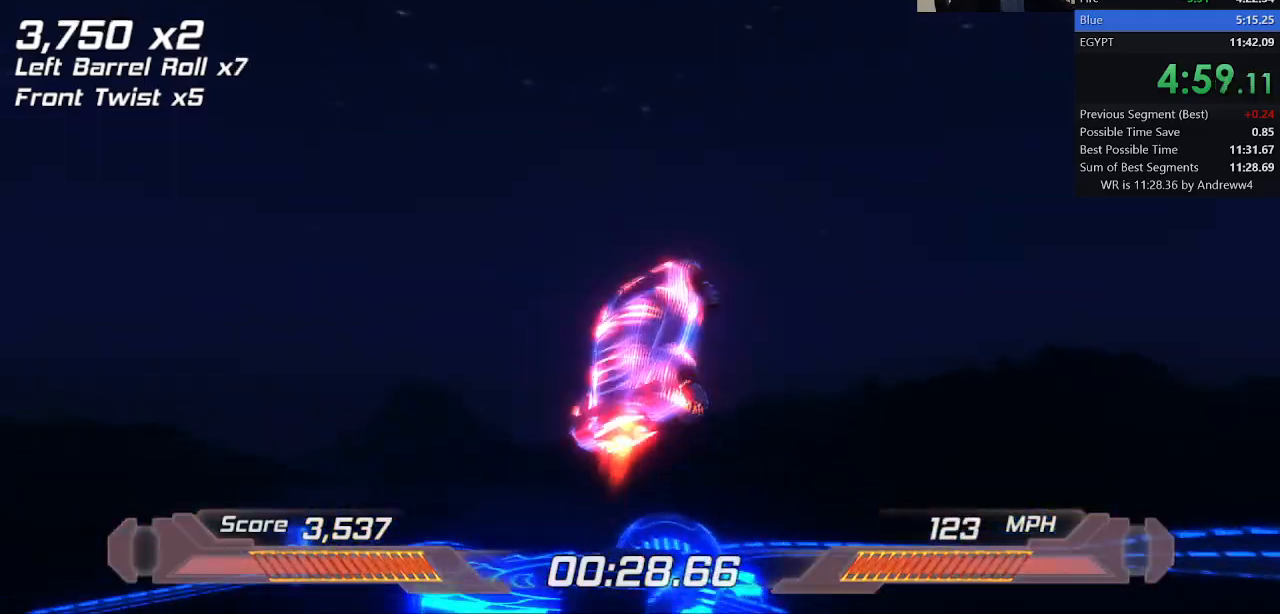
{"keys": ["shift"], "events": [[33, "shift", "down"], [183, "shift", "up"], [283, "shift", "down"], [417, "shift", "up"], [450, "shift", "down"]]}
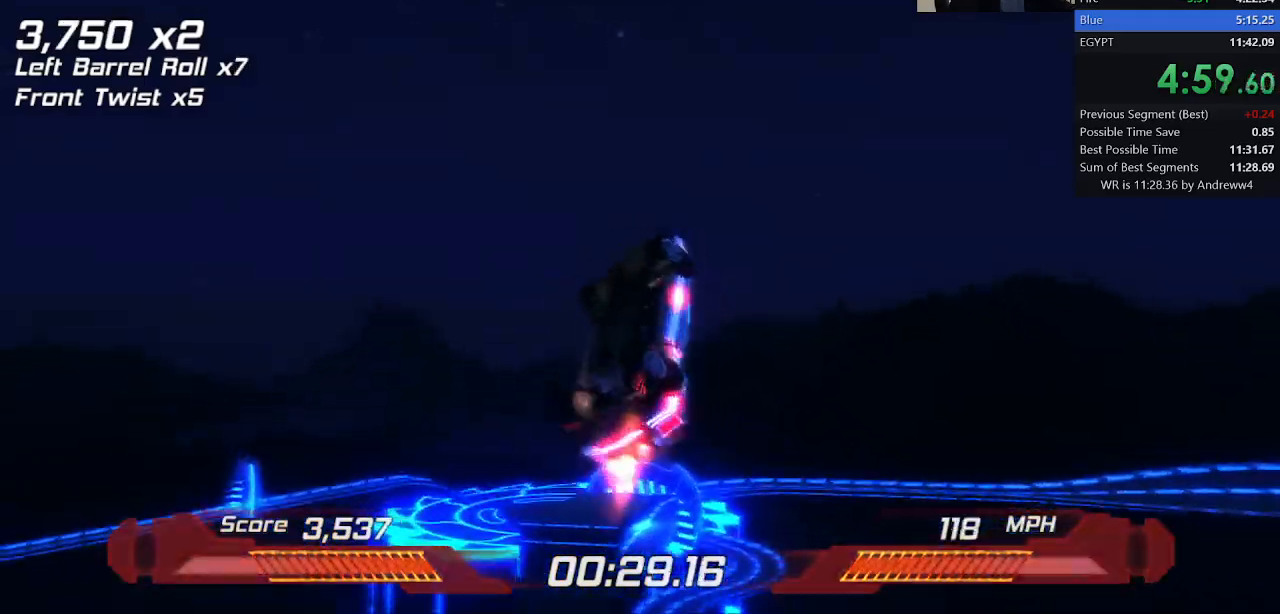
{"keys": ["shift"], "events": [[100, "shift", "up"], [200, "shift", "down"], [333, "shift", "up"], [383, "shift", "down"]]}
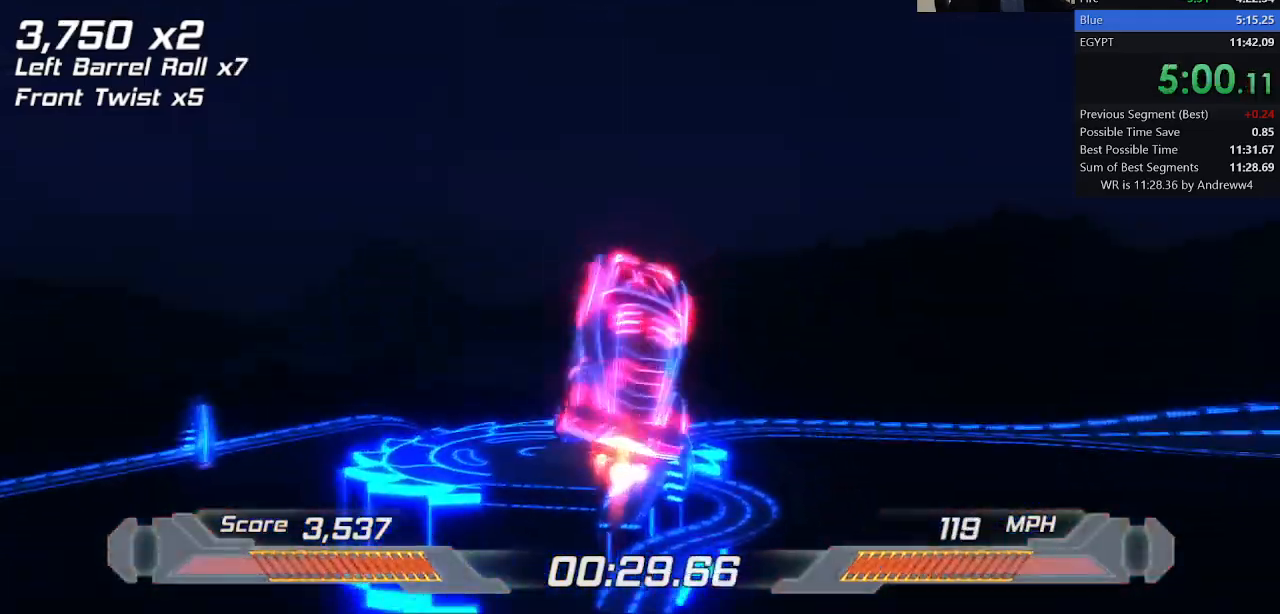
{"keys": [], "events": [[17, "shift", "up"], [117, "shift", "down"], [250, "shift", "up"], [350, "shift", "down"], [483, "shift", "up"]]}
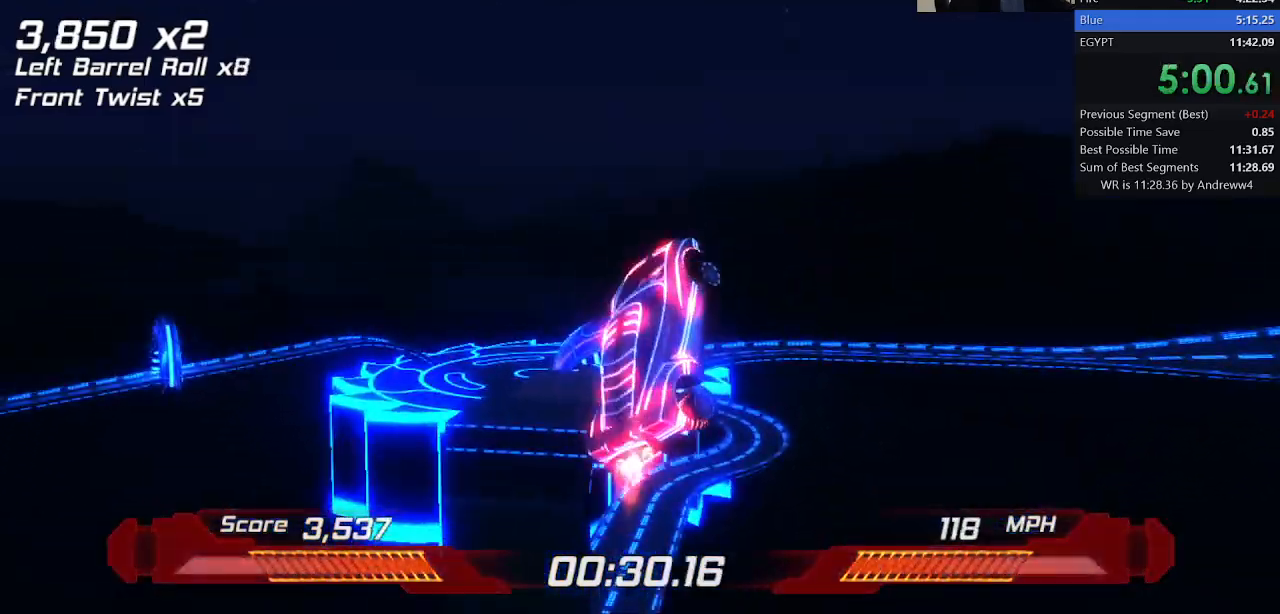
{"keys": ["a", "shift"], "events": [[33, "shift", "down"], [183, "shift", "up"], [267, "shift", "down"], [367, "shift", "up"], [450, "shift", "down"], [500, "a", "down"]]}
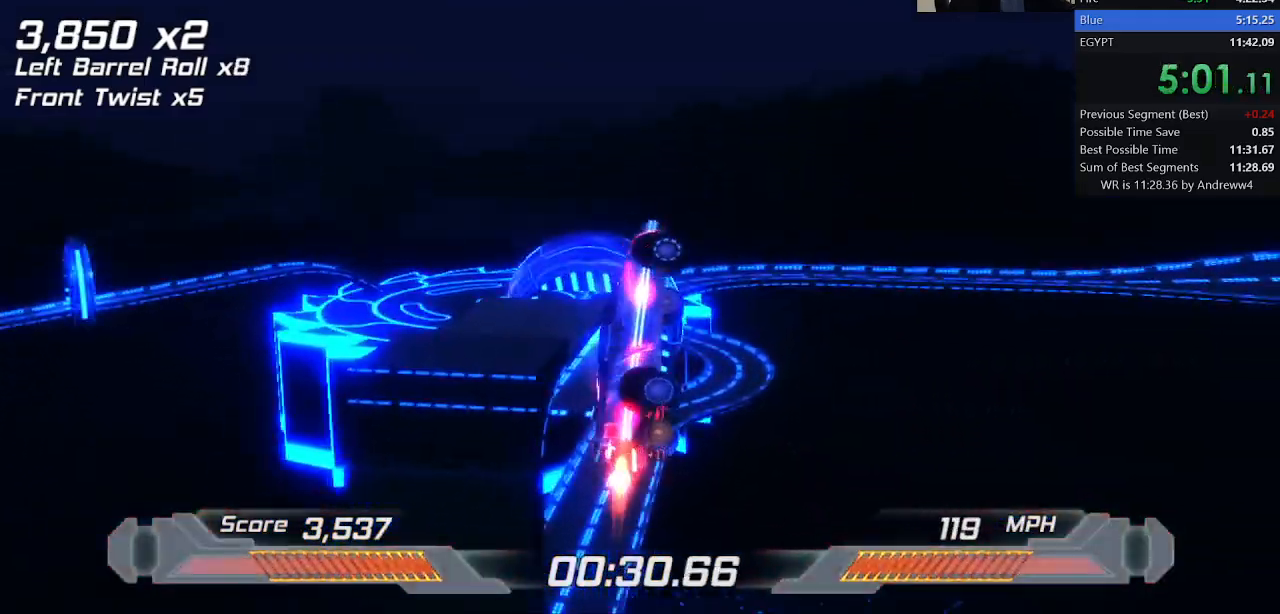
{"keys": ["shift"], "events": [[100, "shift", "up"], [150, "a", "up"], [200, "shift", "down"], [333, "shift", "up"], [433, "shift", "down"]]}
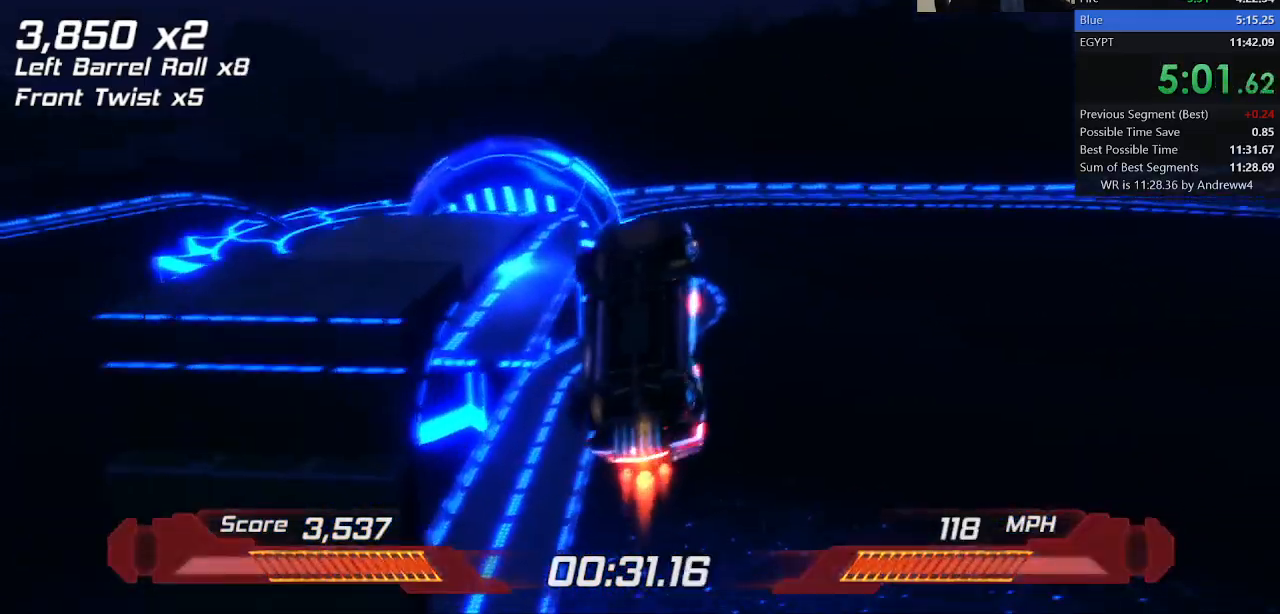
{"keys": ["shift"], "events": [[67, "shift", "up"], [67, "w", "down"], [167, "w", "up"], [200, "shift", "down"], [350, "shift", "up"], [450, "shift", "down"]]}
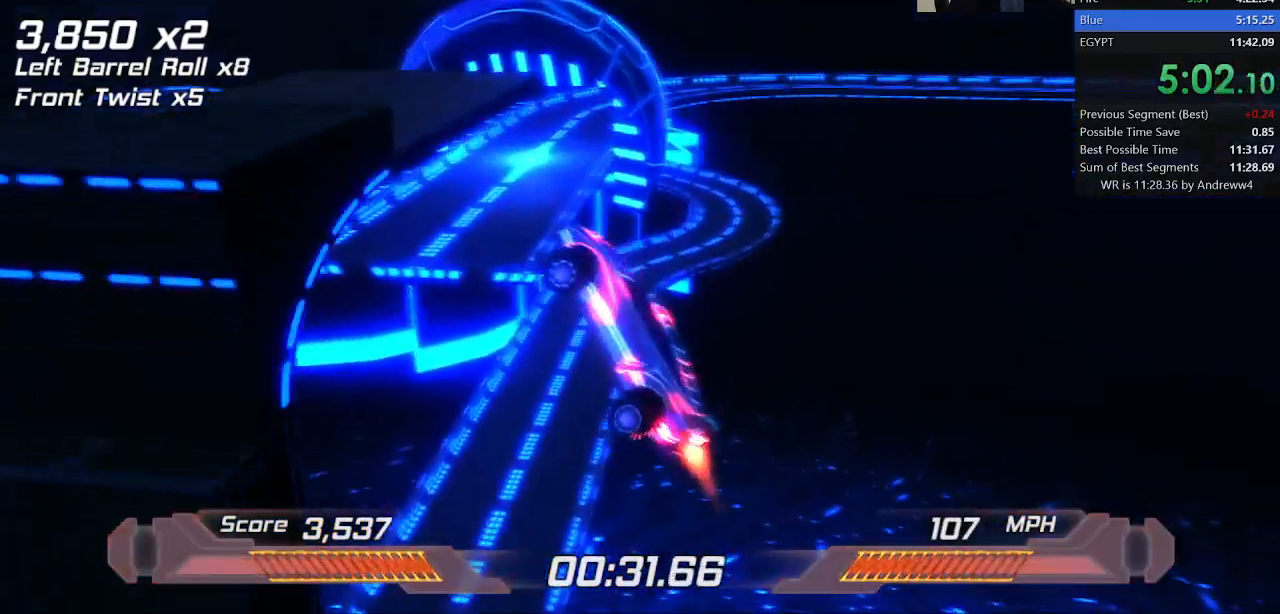
{"keys": ["shift"], "events": [[83, "shift", "up"], [217, "d", "down"], [217, "shift", "down"], [317, "d", "up"], [367, "shift", "up"], [467, "shift", "down"]]}